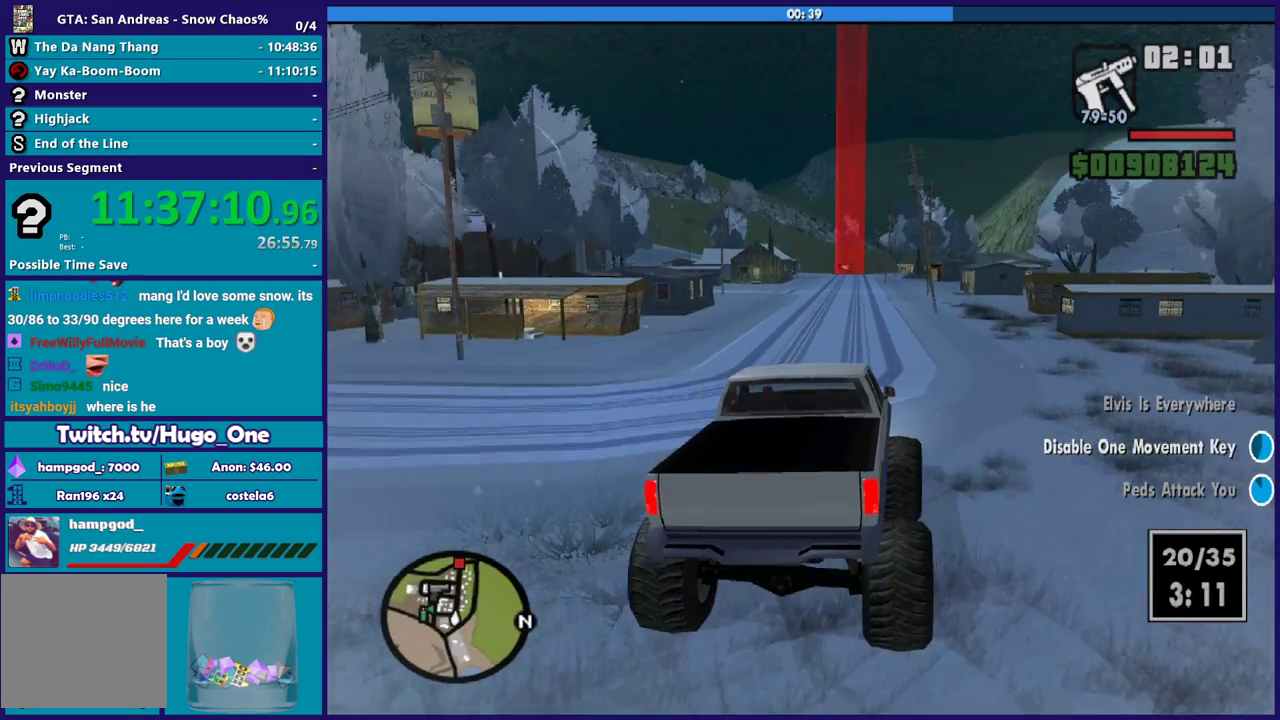
Gameplay with a controller (Xbox layout); each line is a JSON object with the inputs held at the frame after it. "button_events" lists button changes between this image and that frame as [ms after this image, input, new state], when the widget could be followed in between (sticks are given only as held states). Not read: START.
{"buttons": ["R2"], "left_stick": "left", "right_stick": "down-left", "button_events": []}
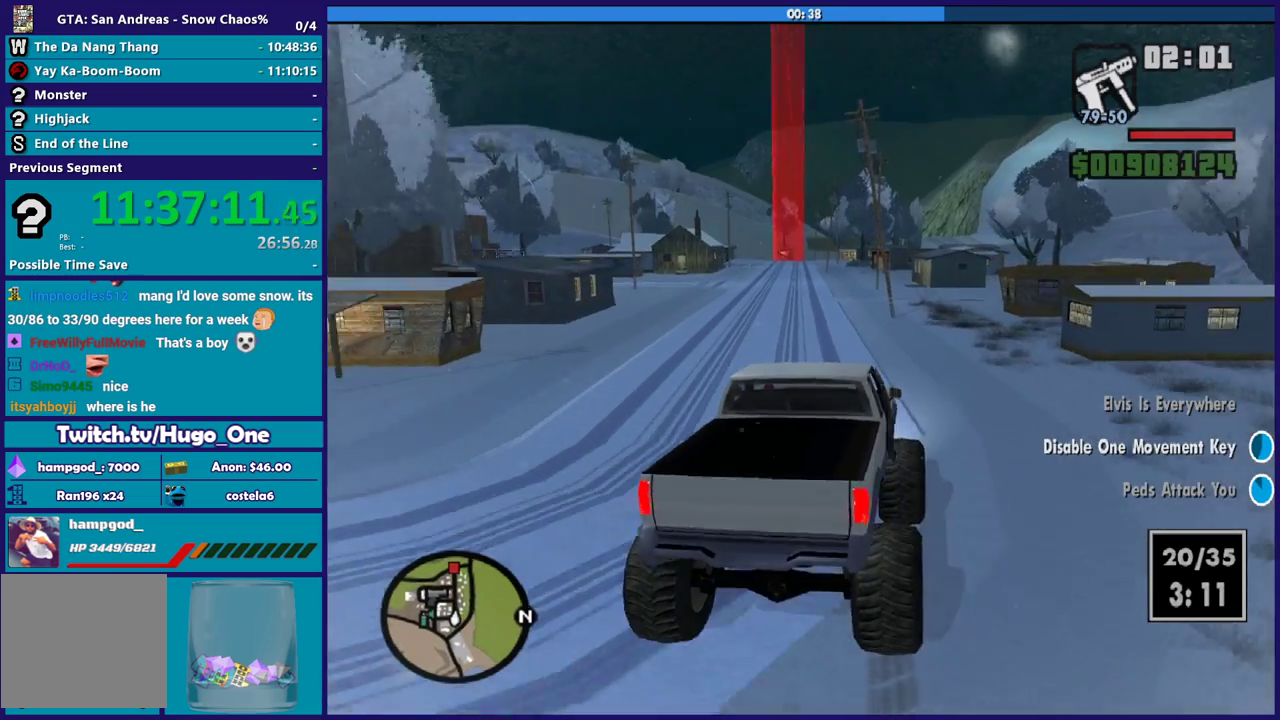
{"buttons": ["R2"], "left_stick": "left", "right_stick": "down-left", "button_events": []}
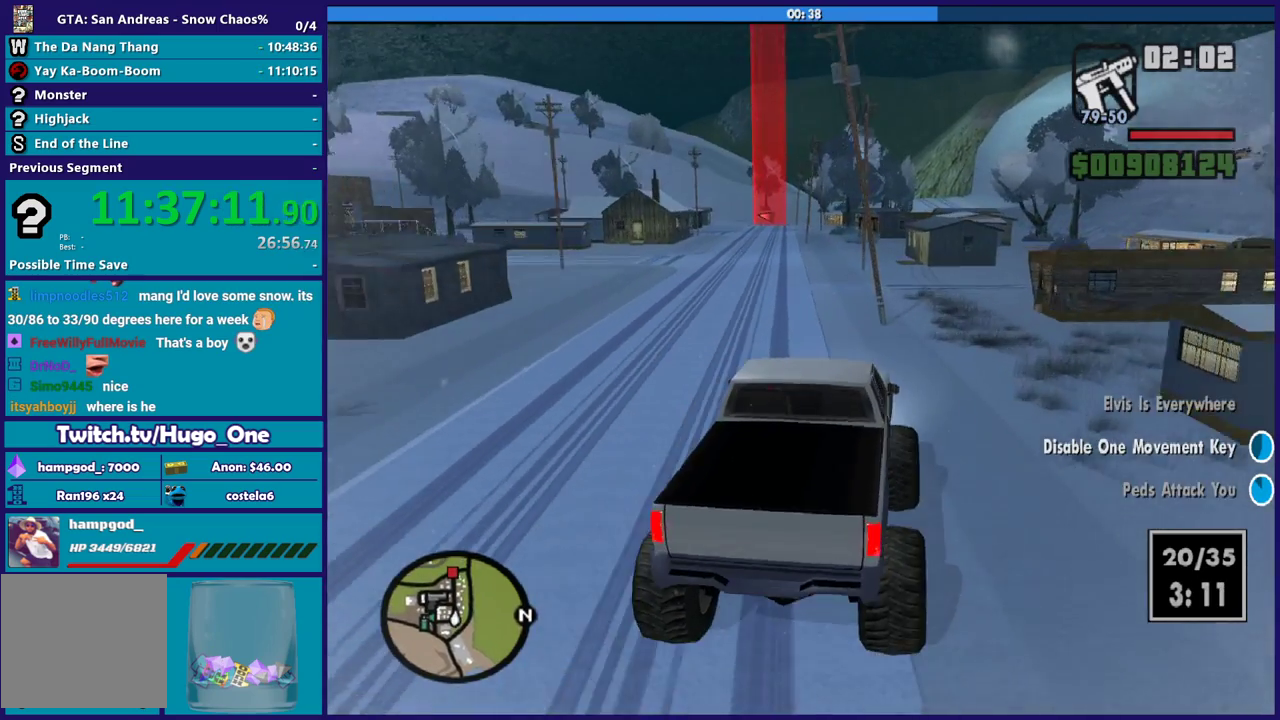
{"buttons": ["L3"], "left_stick": "left", "right_stick": "down-left"}
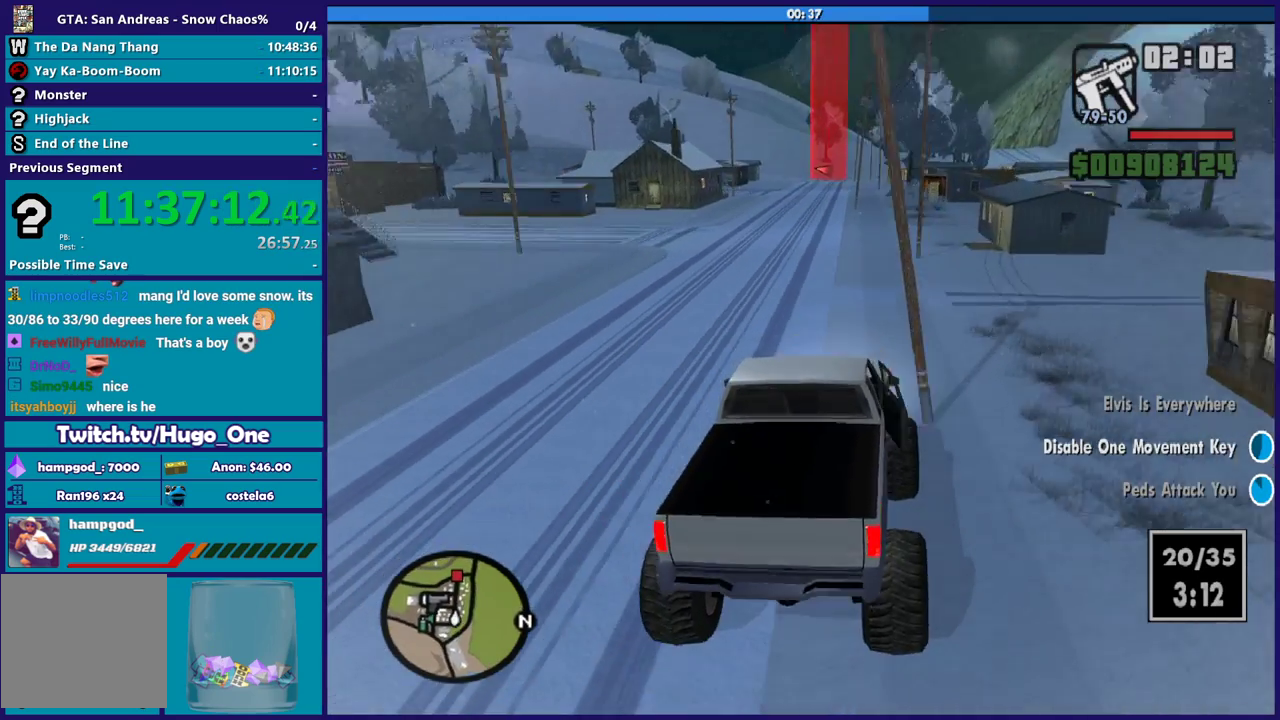
{"buttons": [], "left_stick": "right", "right_stick": "down-left"}
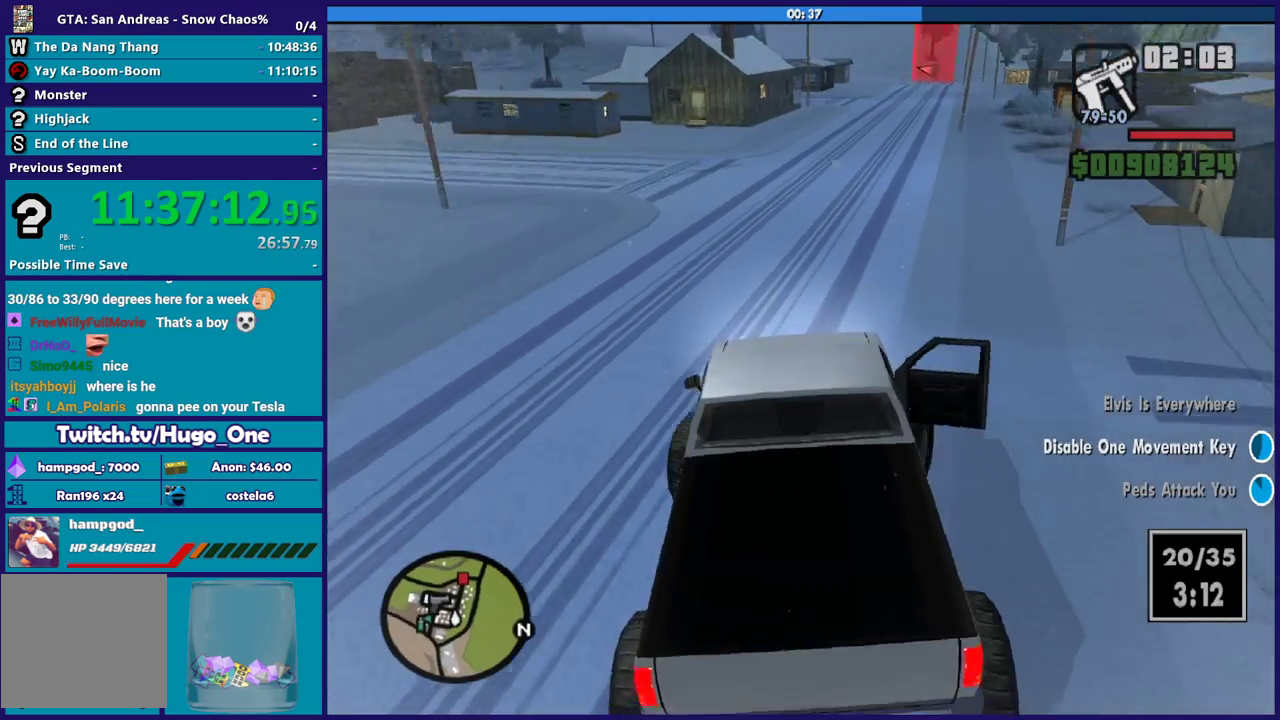
{"buttons": ["R2"], "left_stick": "right", "right_stick": "center", "button_events": [[66, "R2", "down"]]}
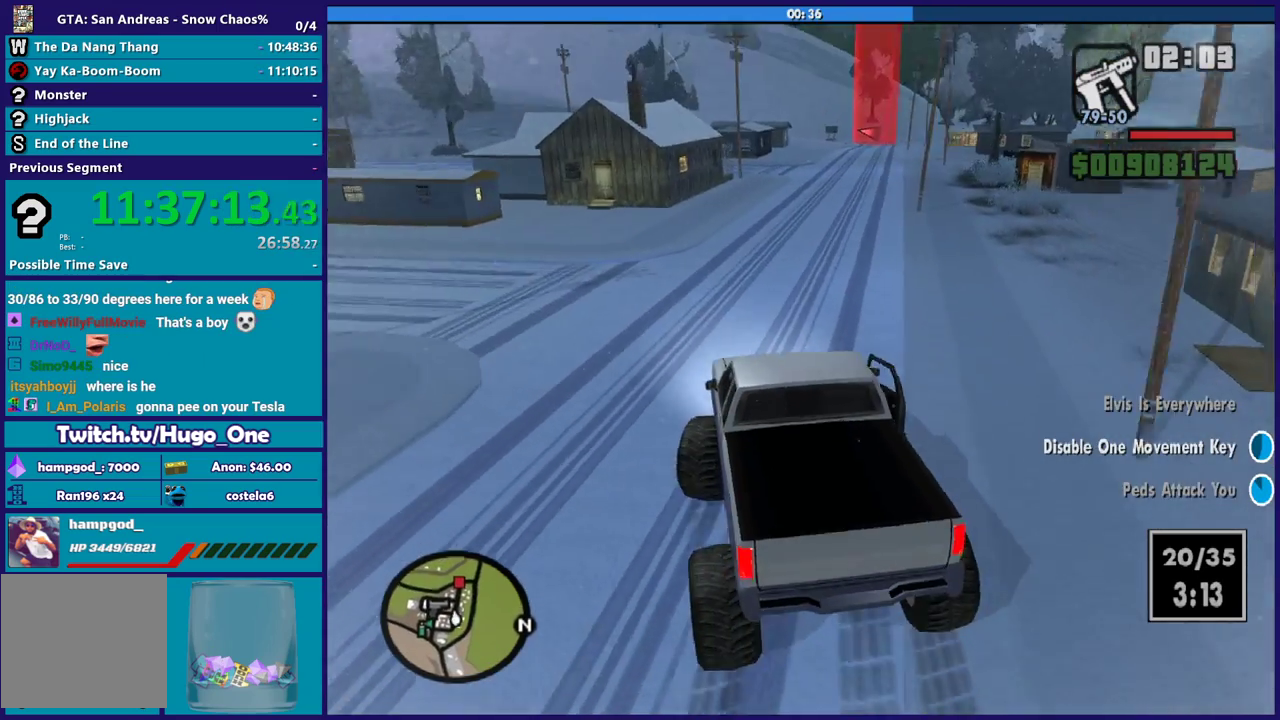
{"buttons": [], "left_stick": "center", "right_stick": "center", "button_events": [[134, "R2", "up"]]}
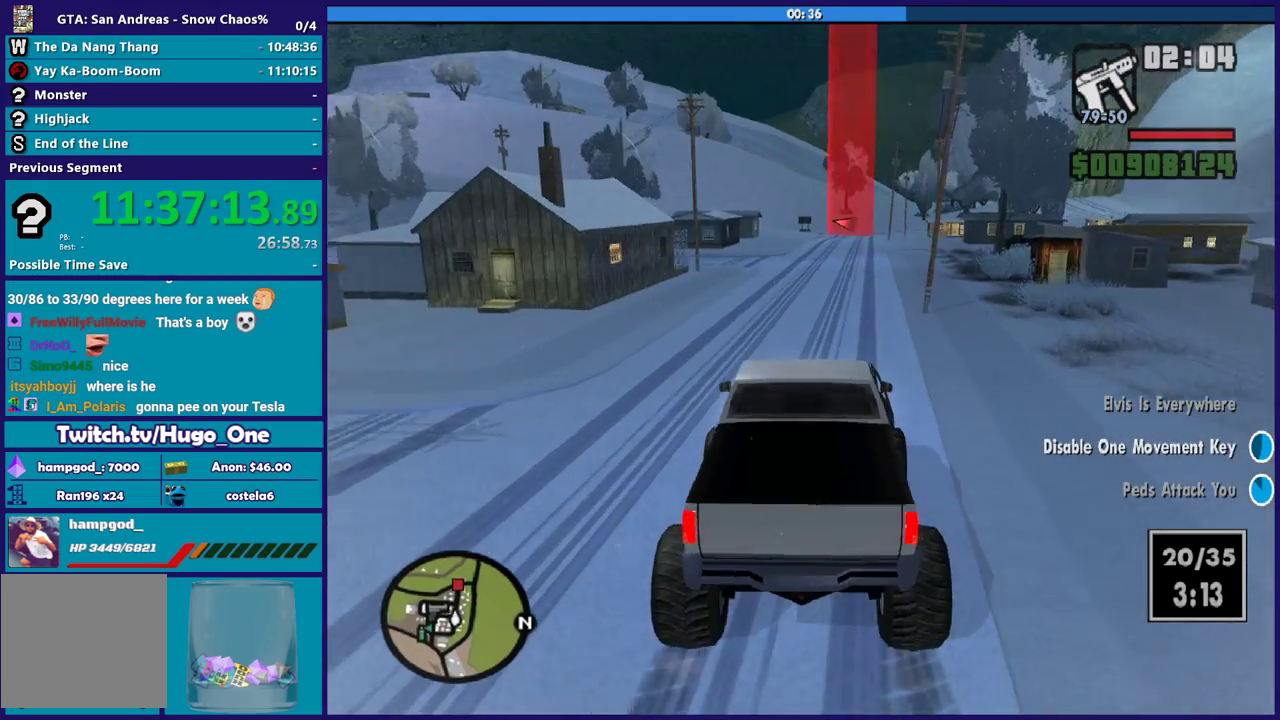
{"buttons": ["R2"], "left_stick": "right", "right_stick": "down-right", "button_events": [[333, "R2", "down"]]}
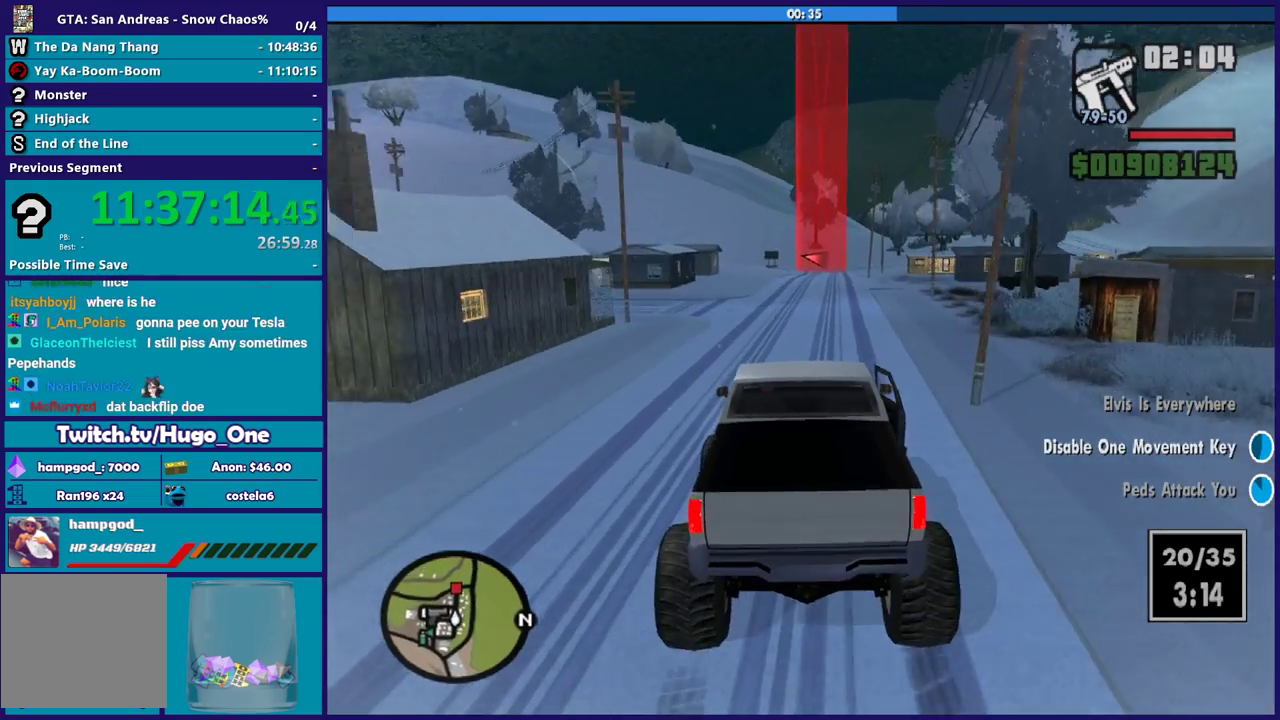
{"buttons": ["R2"], "left_stick": "center", "right_stick": "down", "button_events": []}
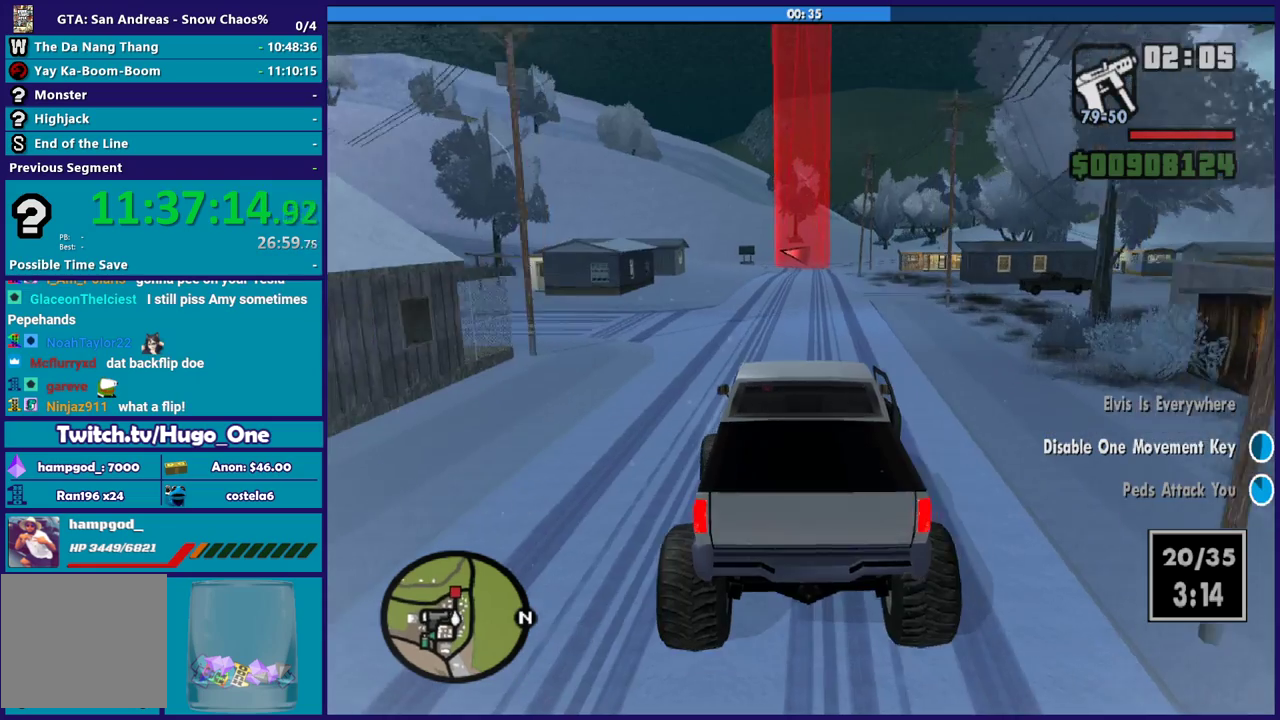
{"buttons": ["R2"], "left_stick": "right", "right_stick": "down", "button_events": []}
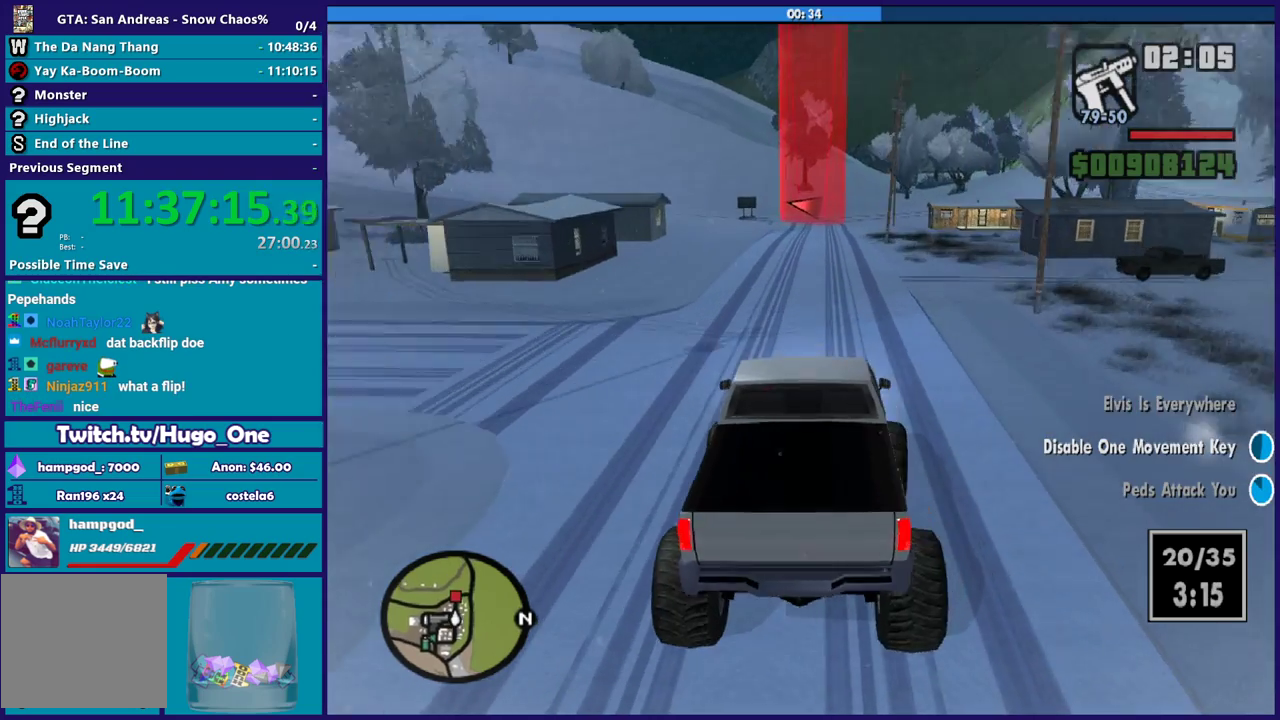
{"buttons": ["R2"], "left_stick": "left", "right_stick": "down-left", "button_events": []}
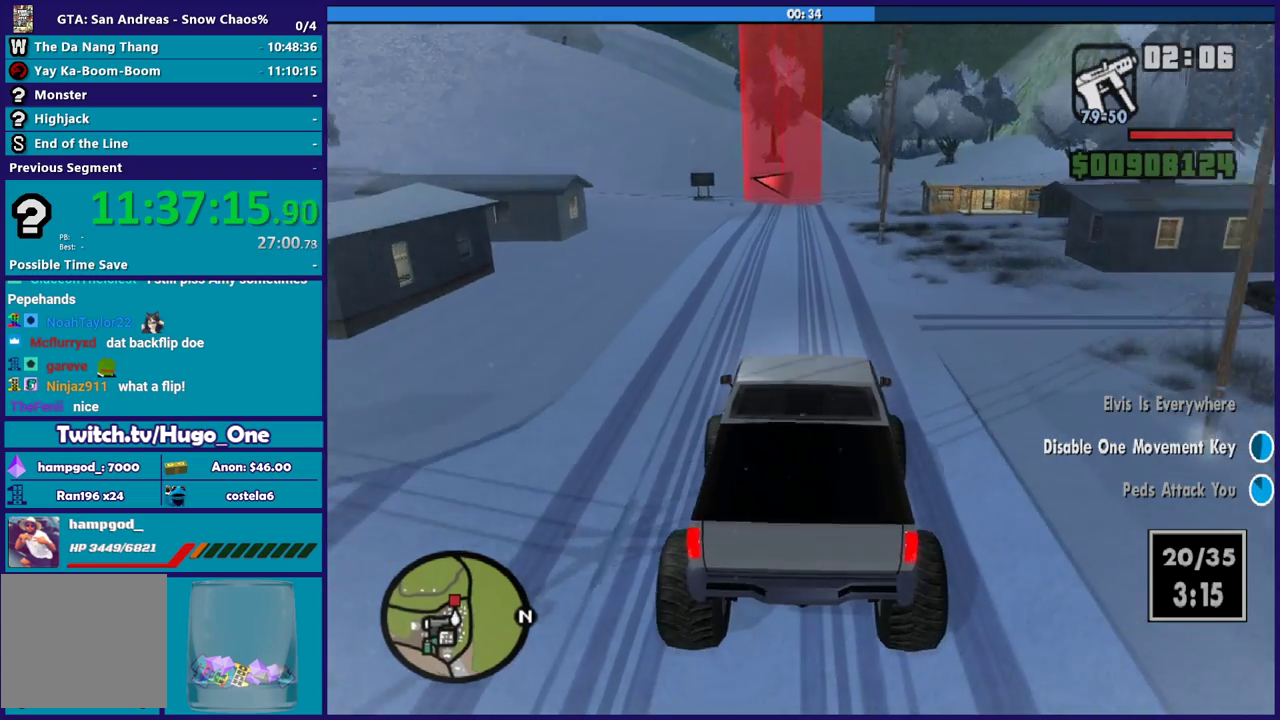
{"buttons": ["R2"], "left_stick": "left", "right_stick": "down-left", "button_events": []}
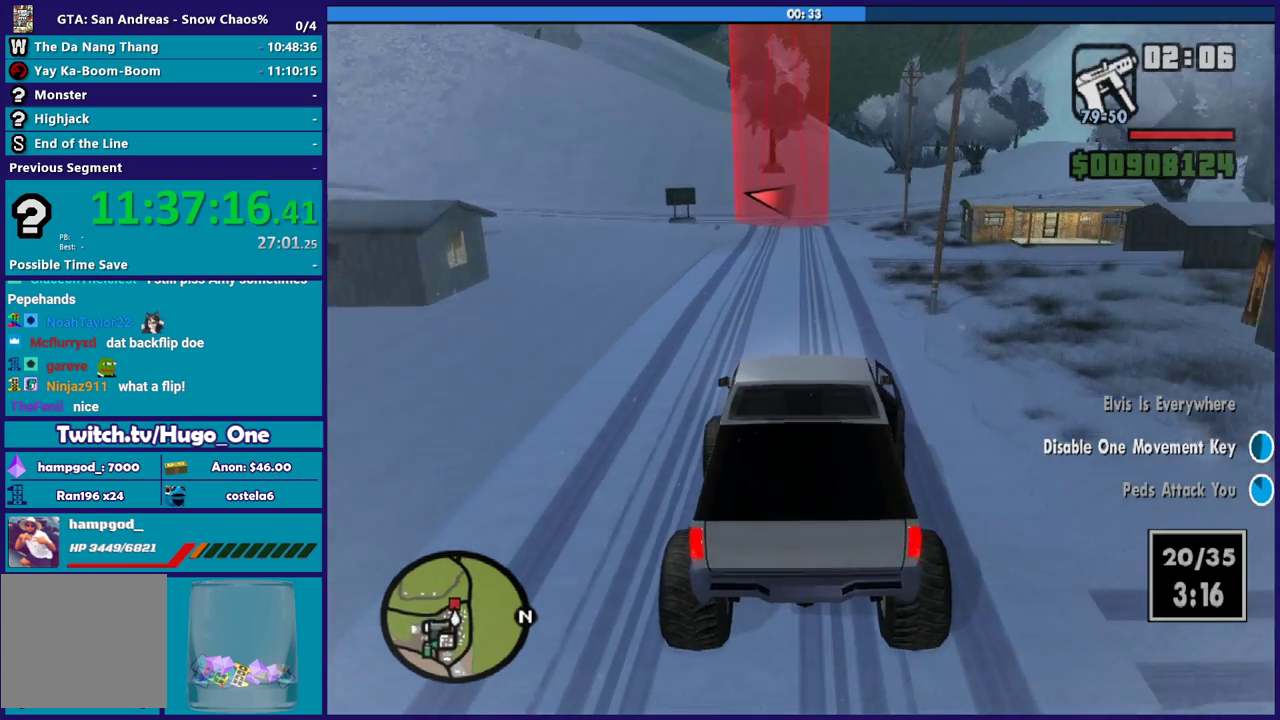
{"buttons": ["R2"], "left_stick": "left", "right_stick": "center", "button_events": []}
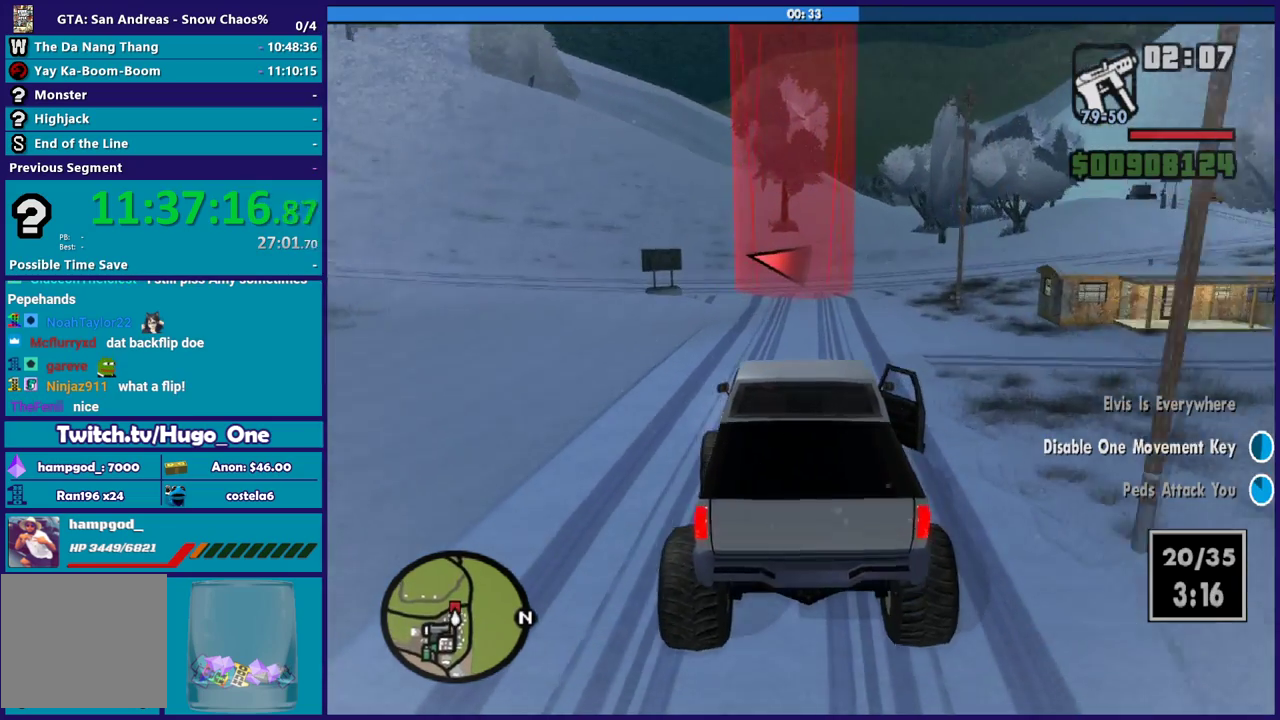
{"buttons": ["R2"], "left_stick": "left", "right_stick": "center", "button_events": []}
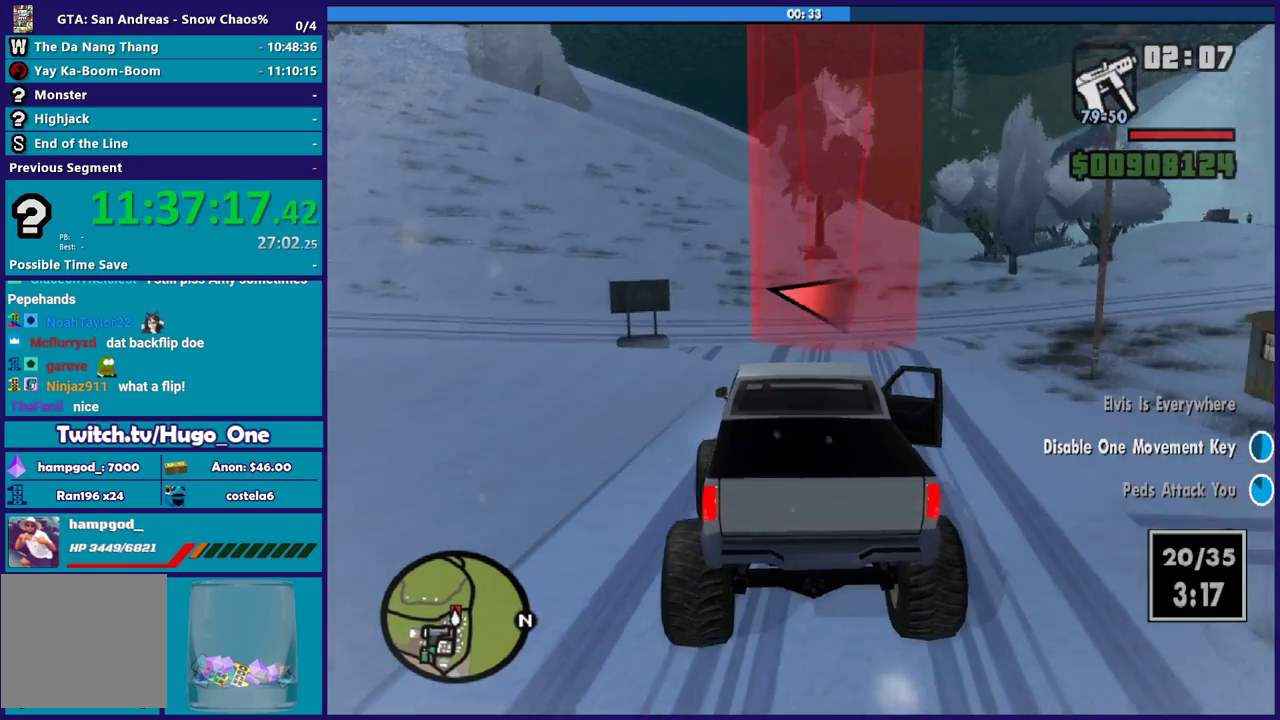
{"buttons": ["L3"], "left_stick": "left", "right_stick": "center"}
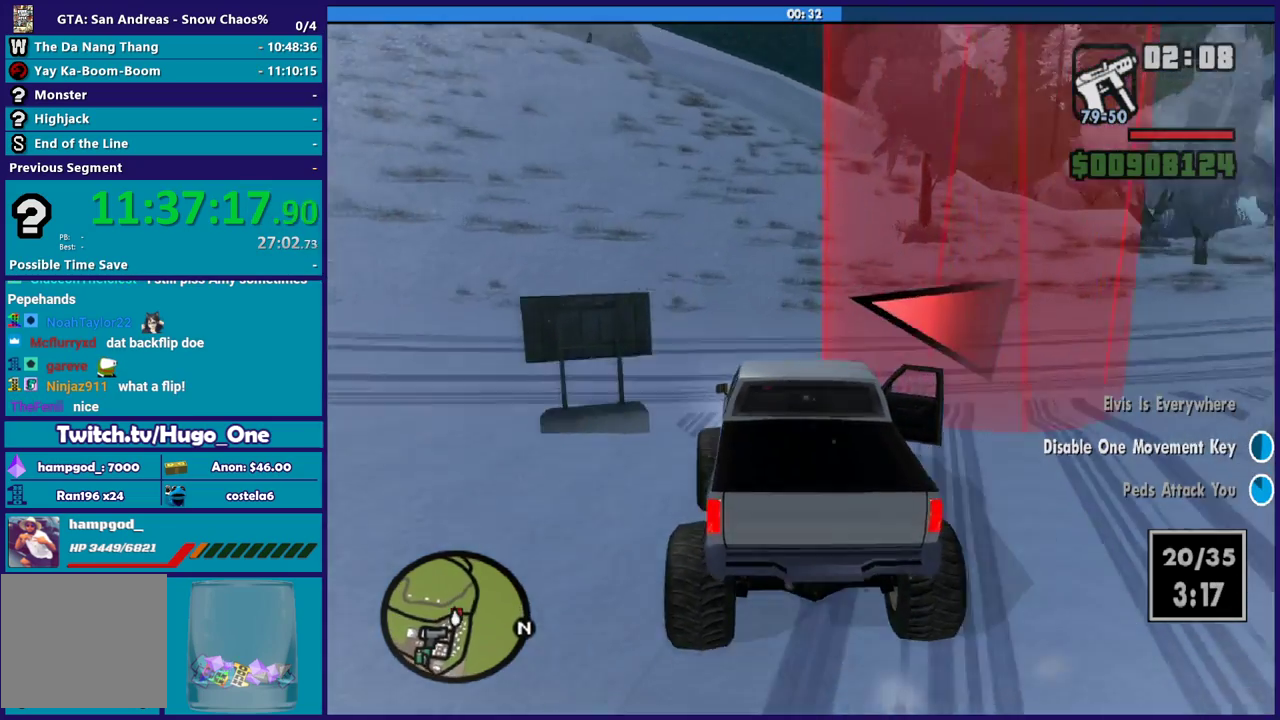
{"buttons": ["L3"], "left_stick": "left", "right_stick": "down-left", "button_events": []}
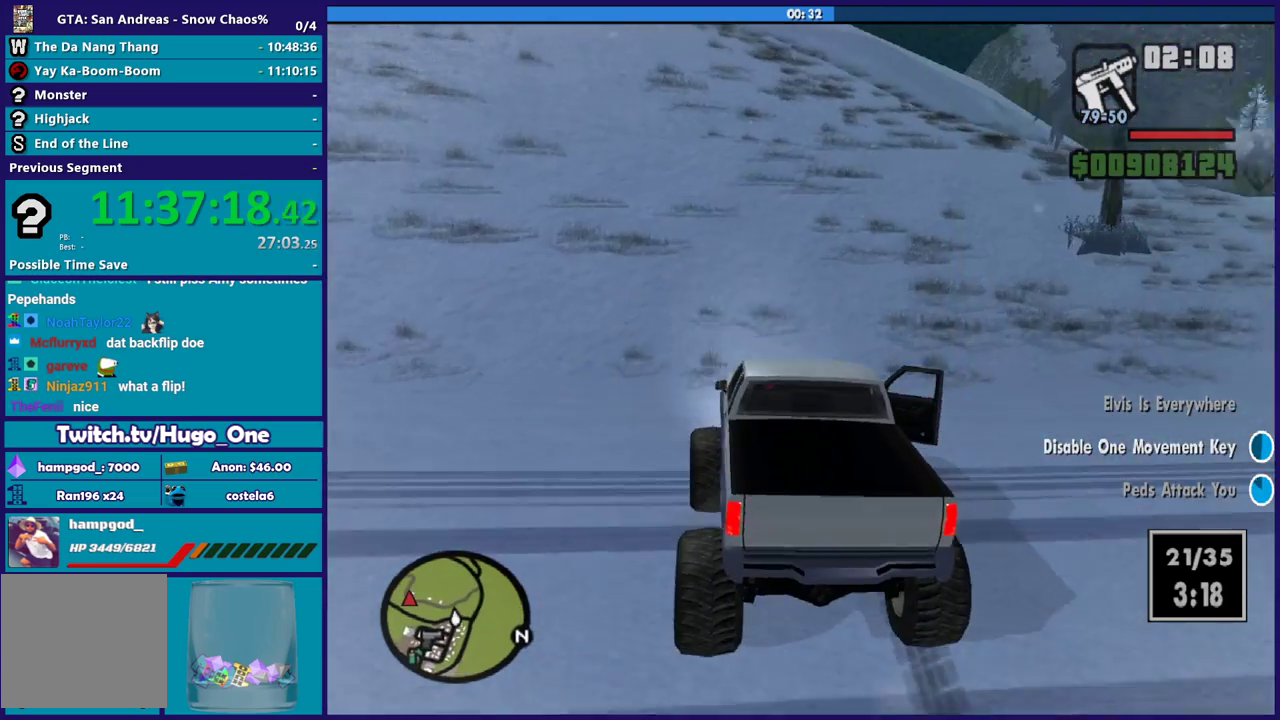
{"buttons": ["R2"], "left_stick": "left", "right_stick": "left"}
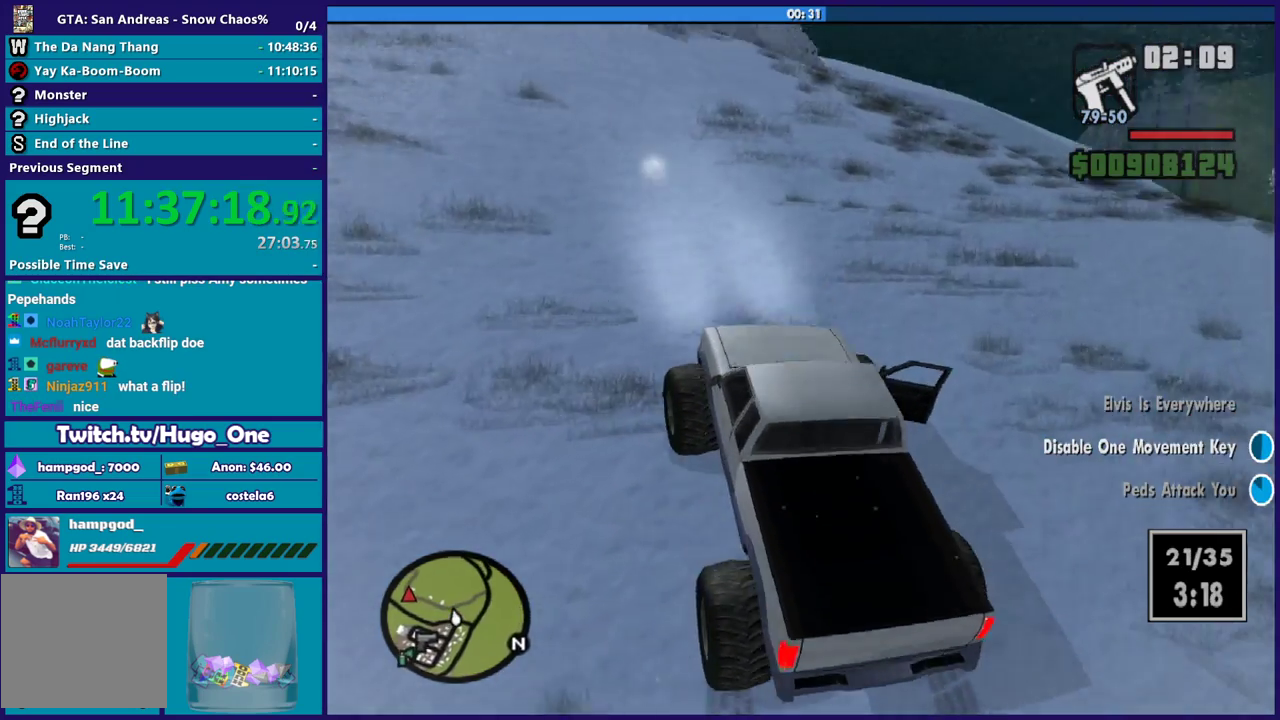
{"buttons": ["R2"], "left_stick": "right", "right_stick": "left", "button_events": []}